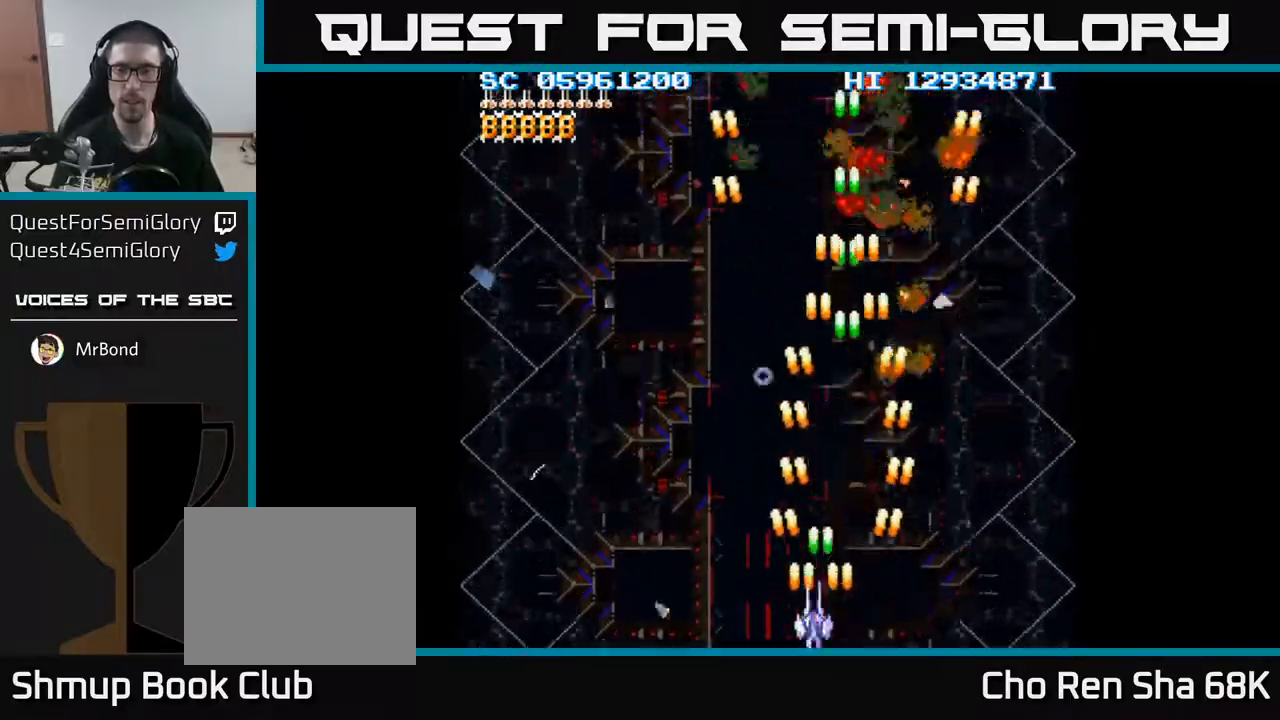
Gameplay with a controller (Xbox layout); each line is a JSON object with the inputs held at the frame after it. "events" lists button and stick changes between this image and that frame as [ms after this image, input, new state], when the widget could be followed in between. Not read: left_stick right_stick.
{"buttons": ["A"], "events": [[17, "DPAD_DOWN", "up"], [83, "DPAD_LEFT", "up"]]}
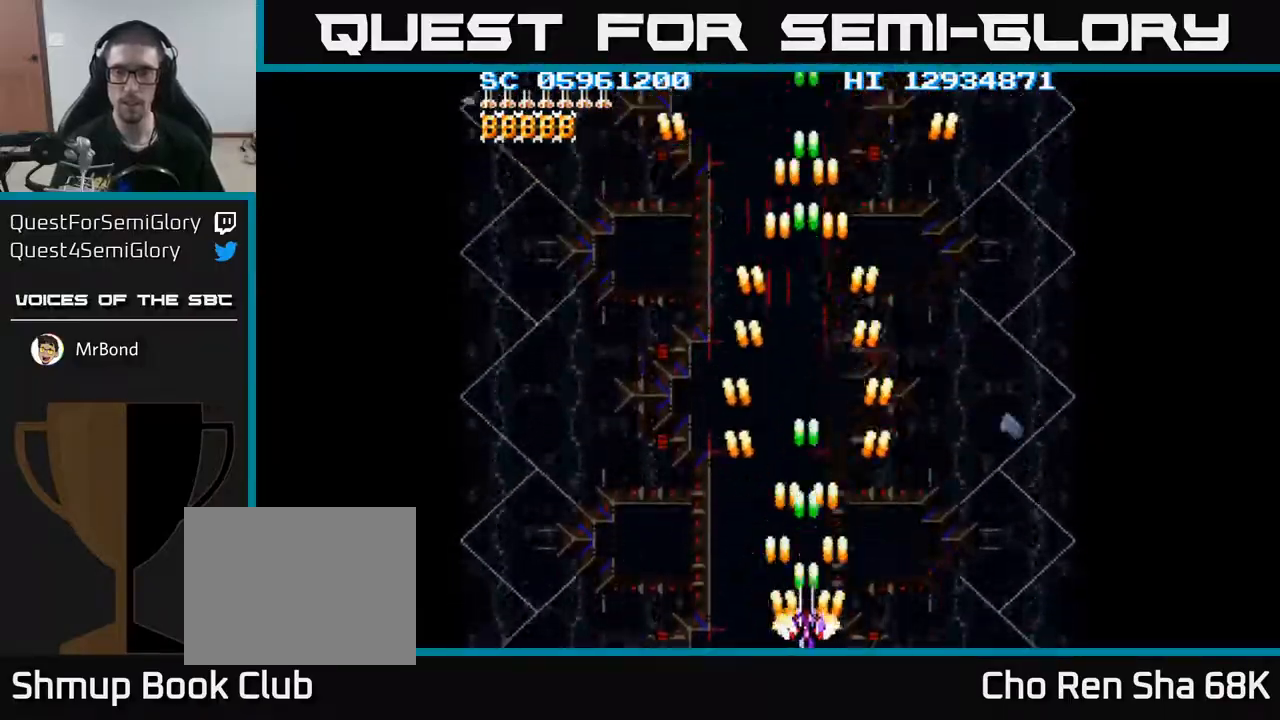
{"buttons": ["A", "DPAD_RIGHT"], "events": [[483, "DPAD_RIGHT", "down"]]}
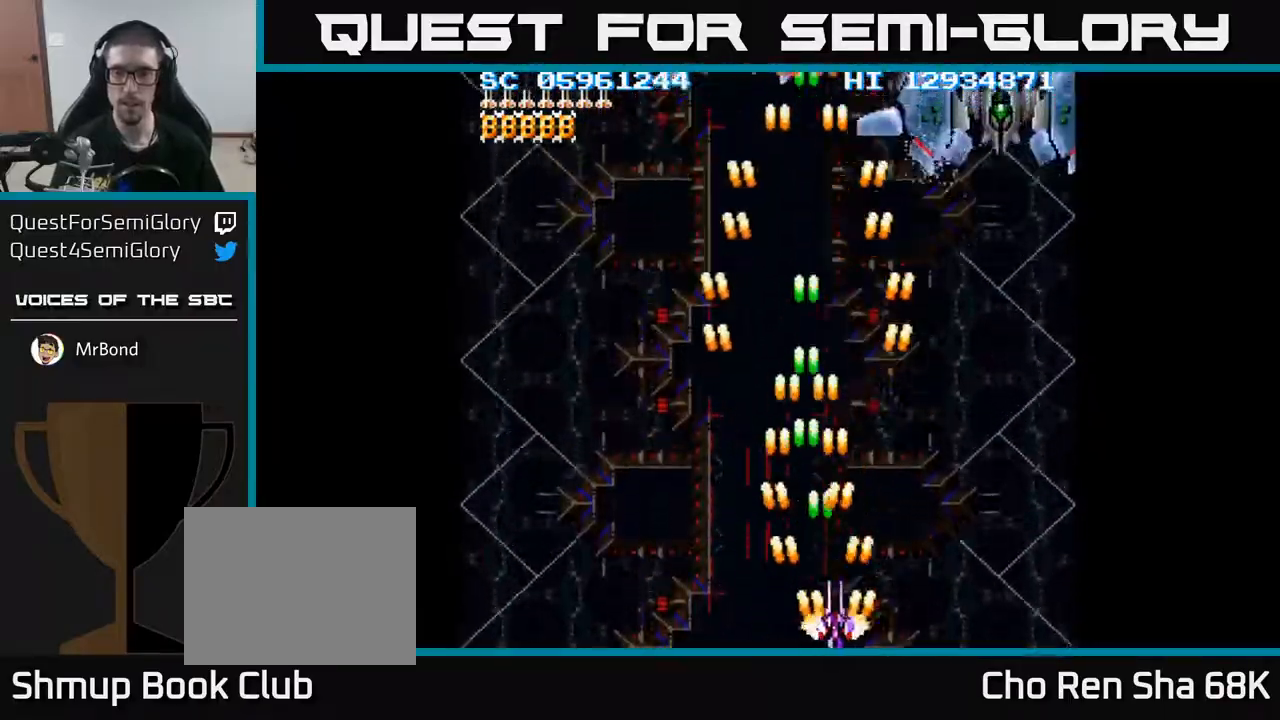
{"buttons": ["A", "DPAD_DOWN"], "events": [[133, "DPAD_UP", "down"], [417, "DPAD_UP", "up"], [467, "DPAD_DOWN", "down"], [483, "DPAD_RIGHT", "up"]]}
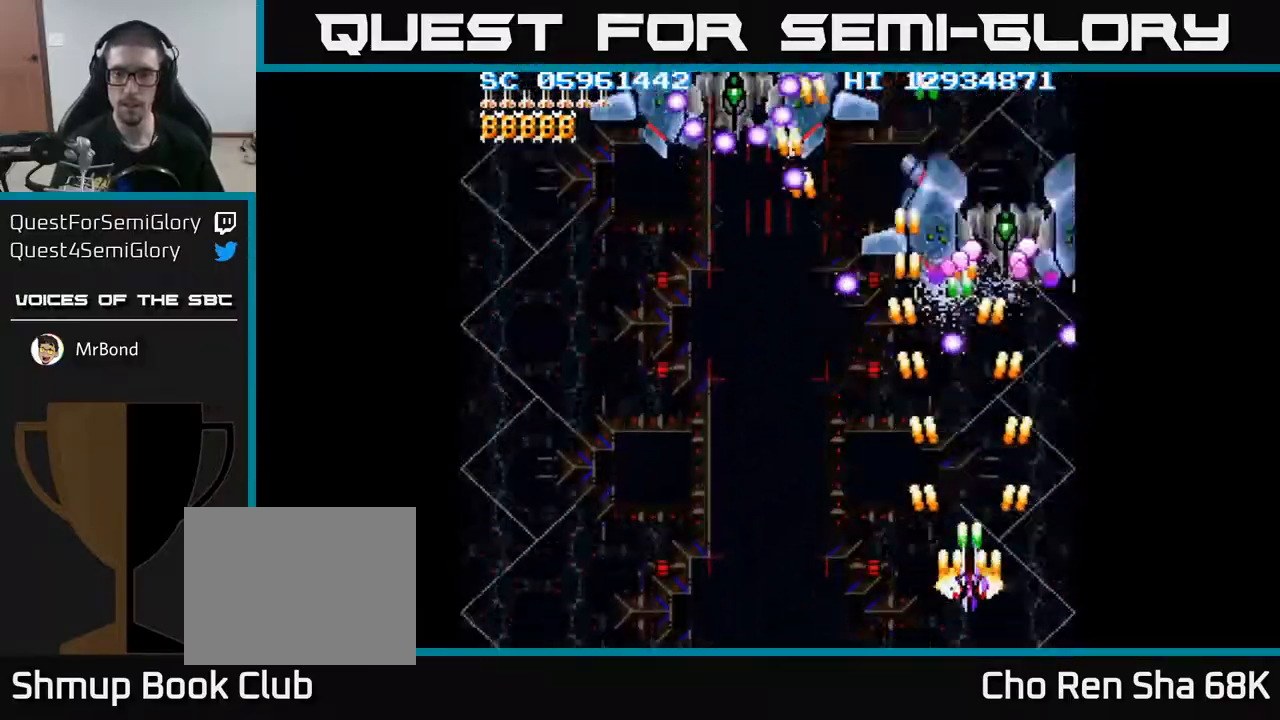
{"buttons": ["A", "DPAD_LEFT"], "events": [[200, "DPAD_LEFT", "down"], [233, "DPAD_DOWN", "up"]]}
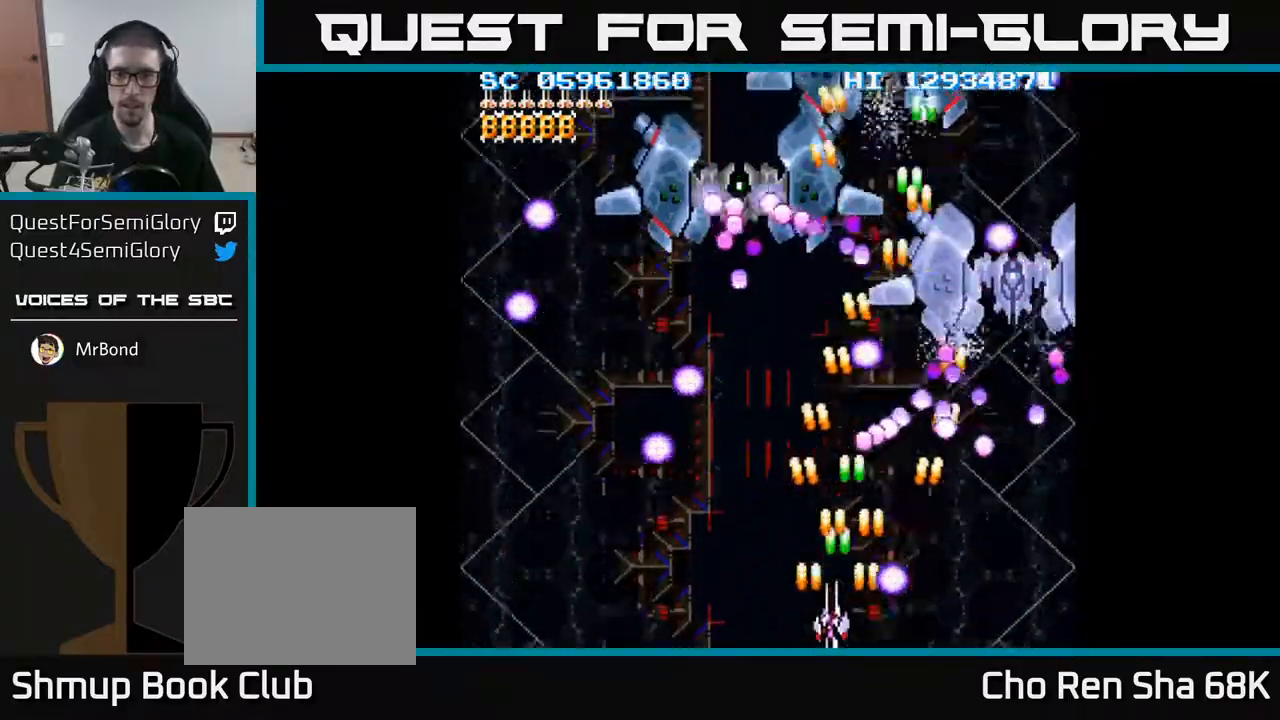
{"buttons": ["A", "DPAD_UP"], "events": [[283, "DPAD_UP", "down"], [333, "DPAD_LEFT", "up"]]}
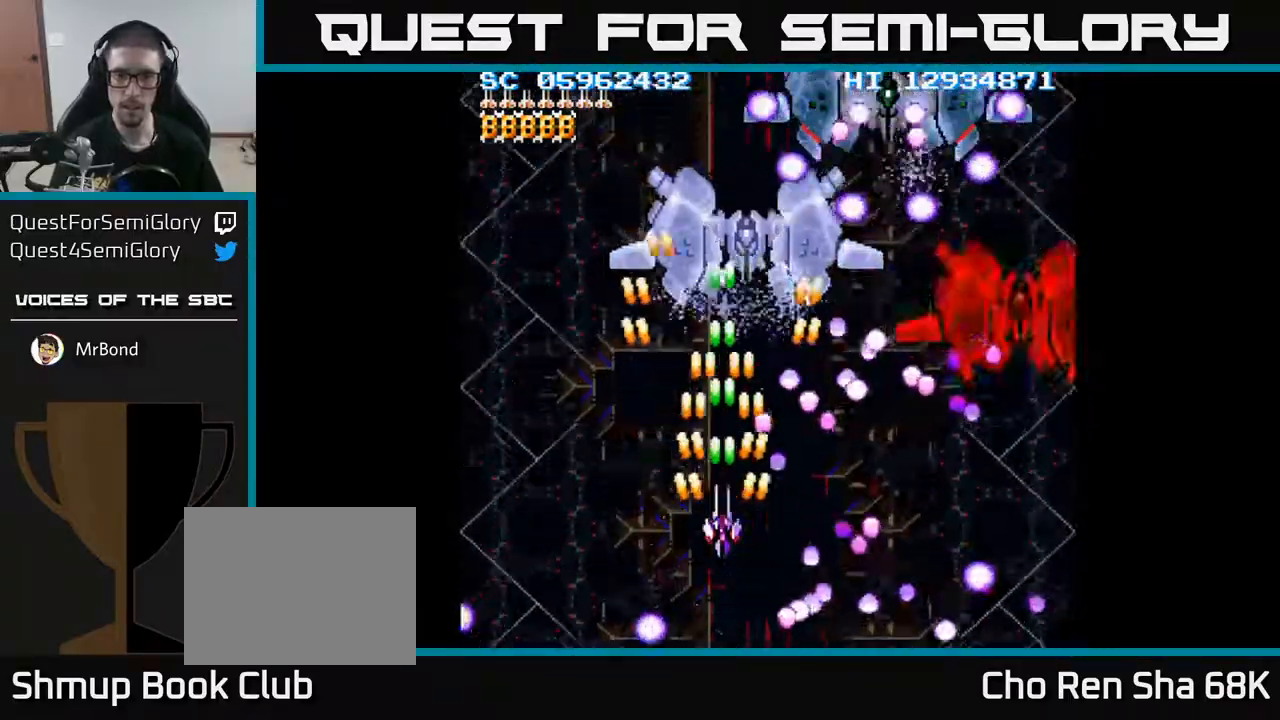
{"buttons": ["A", "DPAD_RIGHT"], "events": [[200, "DPAD_UP", "up"], [233, "DPAD_DOWN", "down"], [400, "DPAD_RIGHT", "down"], [433, "DPAD_DOWN", "up"]]}
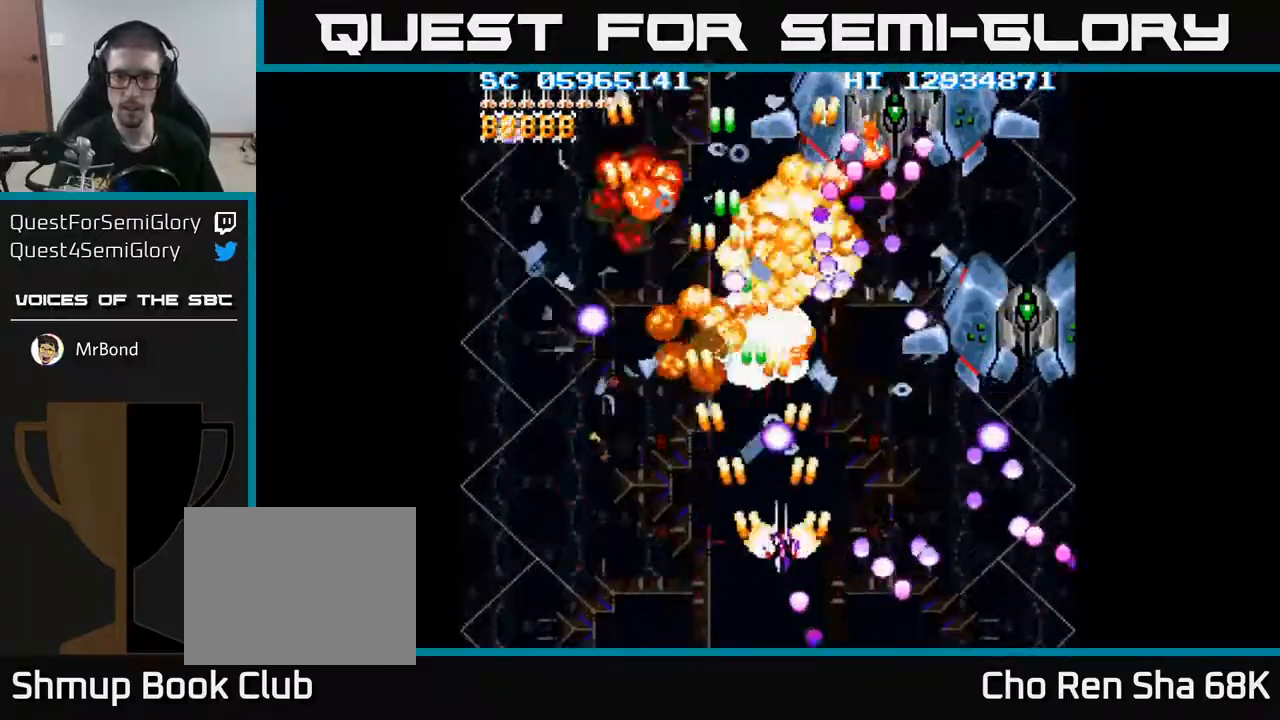
{"buttons": ["A"], "events": [[150, "DPAD_DOWN", "down"], [250, "DPAD_DOWN", "up"], [283, "DPAD_RIGHT", "up"], [367, "DPAD_DOWN", "down"], [433, "DPAD_RIGHT", "down"], [467, "DPAD_RIGHT", "up"], [500, "DPAD_DOWN", "up"]]}
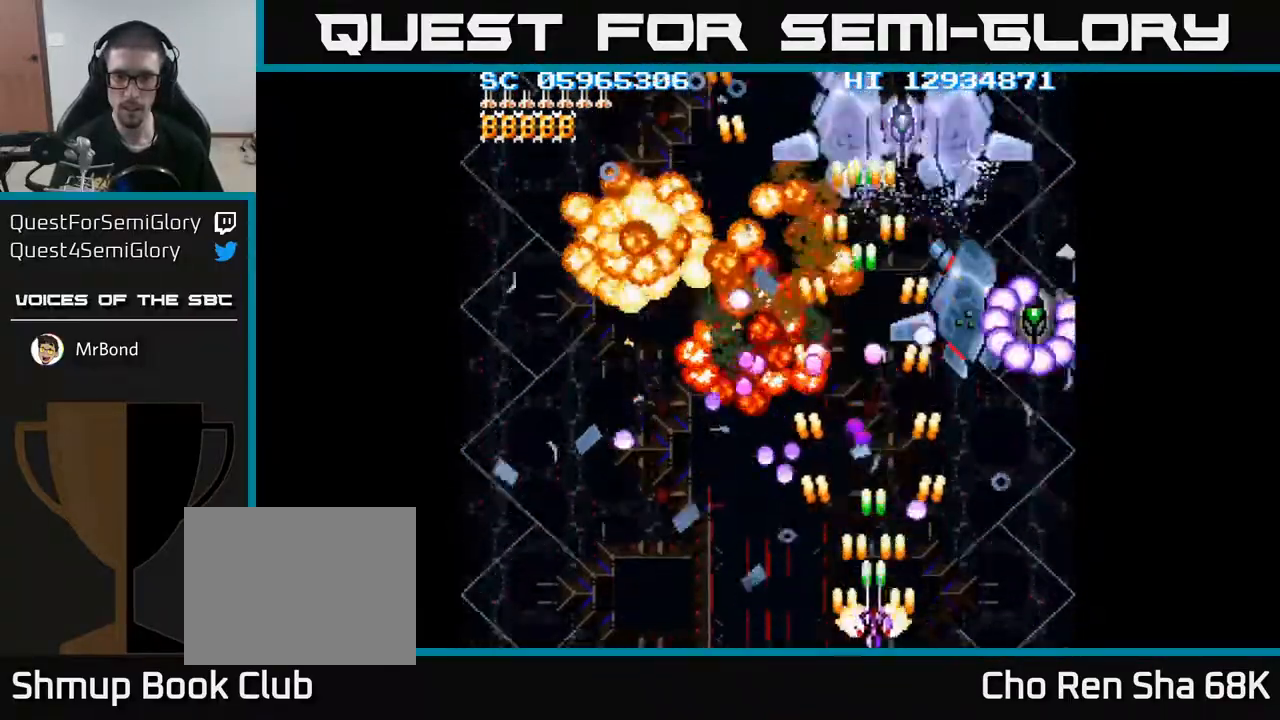
{"buttons": ["A"], "events": [[117, "DPAD_RIGHT", "down"], [283, "DPAD_DOWN", "down"], [417, "DPAD_RIGHT", "up"], [450, "DPAD_DOWN", "up"]]}
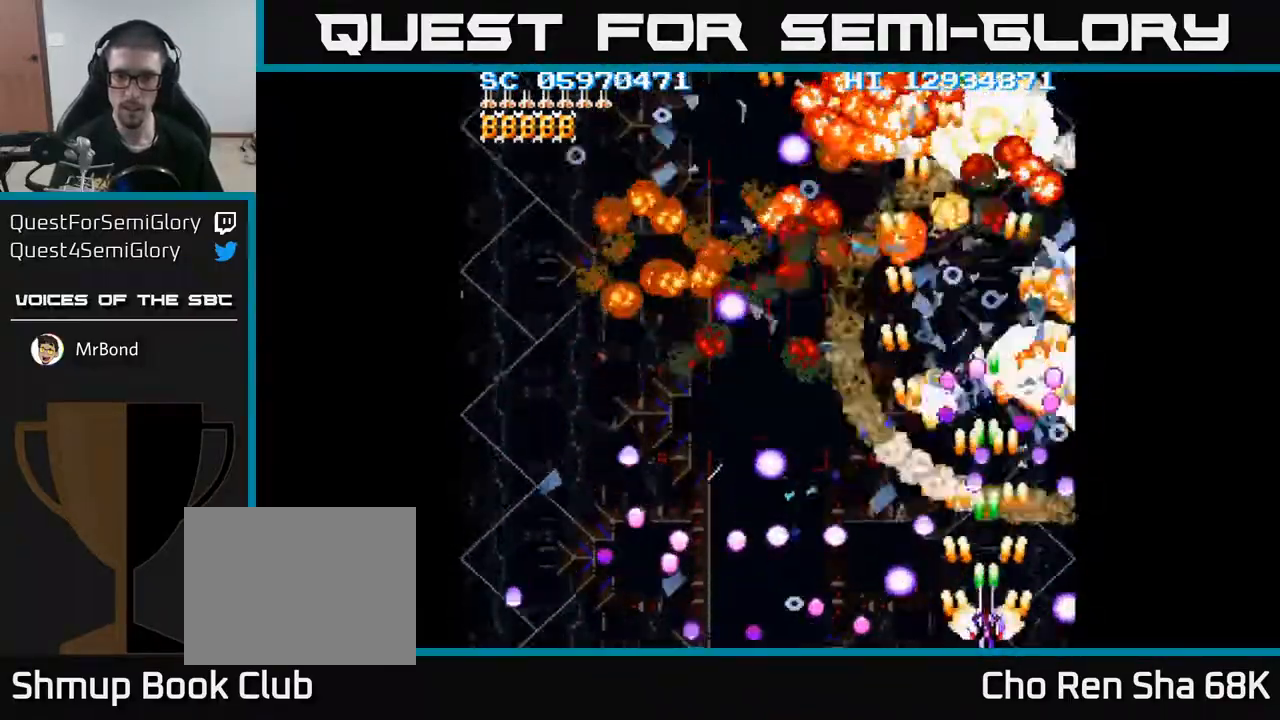
{"buttons": ["A", "DPAD_LEFT"], "events": [[283, "DPAD_RIGHT", "down"], [317, "DPAD_RIGHT", "up"], [500, "DPAD_LEFT", "down"]]}
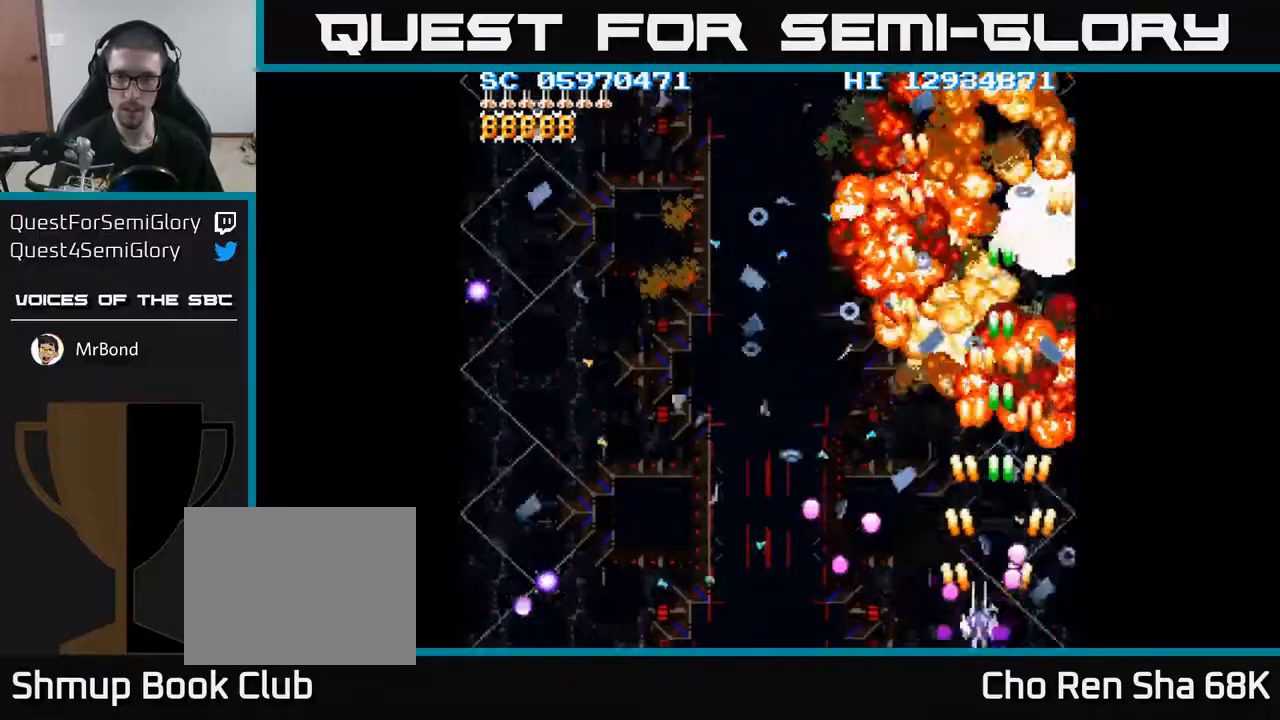
{"buttons": ["A", "DPAD_LEFT"], "events": [[67, "DPAD_LEFT", "up"], [267, "DPAD_LEFT", "down"]]}
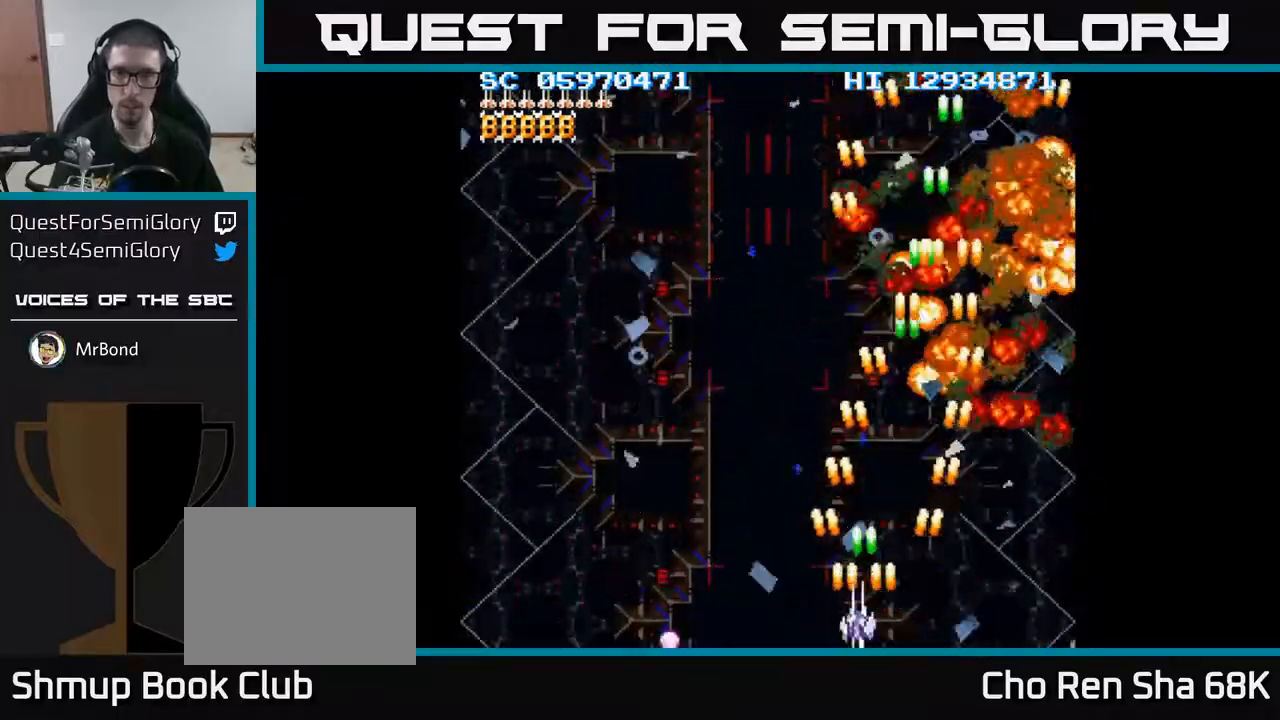
{"buttons": ["A", "DPAD_RIGHT"], "events": [[367, "DPAD_LEFT", "up"], [450, "DPAD_RIGHT", "down"]]}
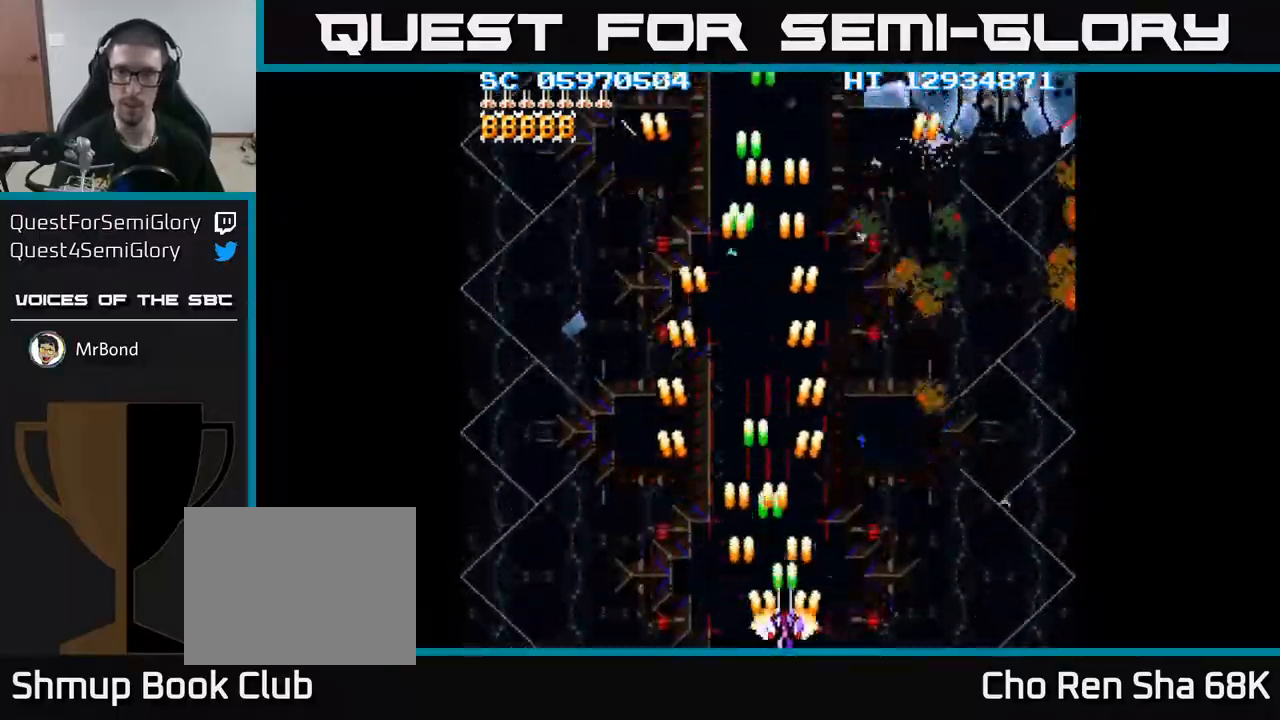
{"buttons": ["A", "DPAD_UP", "DPAD_RIGHT"], "events": [[283, "DPAD_UP", "down"]]}
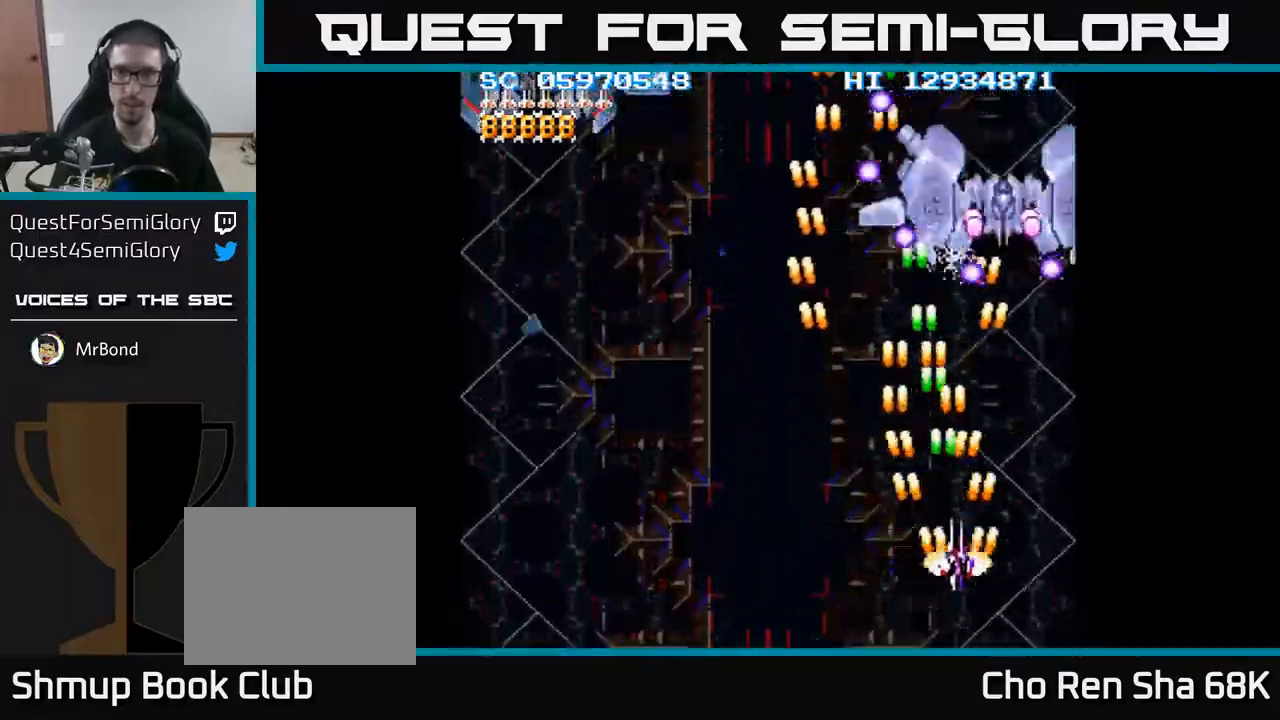
{"buttons": ["A", "DPAD_LEFT"], "events": [[33, "DPAD_UP", "up"], [67, "DPAD_DOWN", "down"], [117, "DPAD_RIGHT", "up"], [333, "DPAD_DOWN", "up"], [417, "DPAD_LEFT", "down"]]}
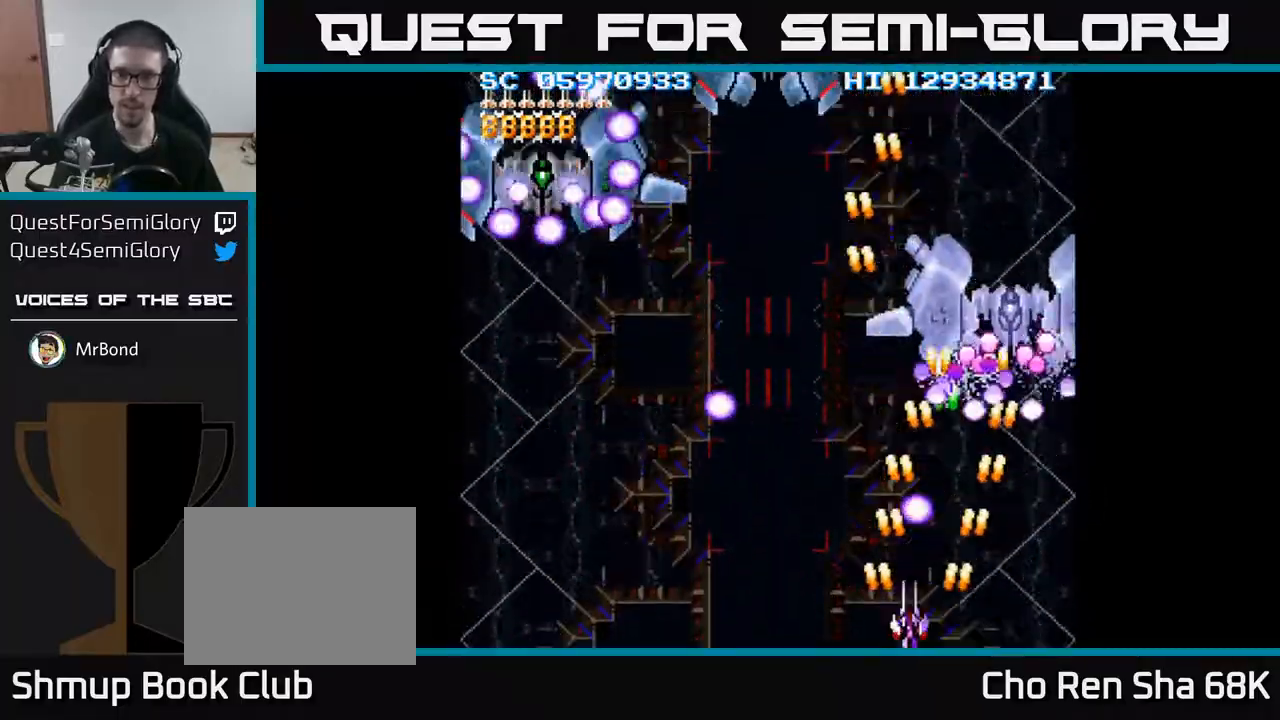
{"buttons": ["A", "DPAD_LEFT"], "events": []}
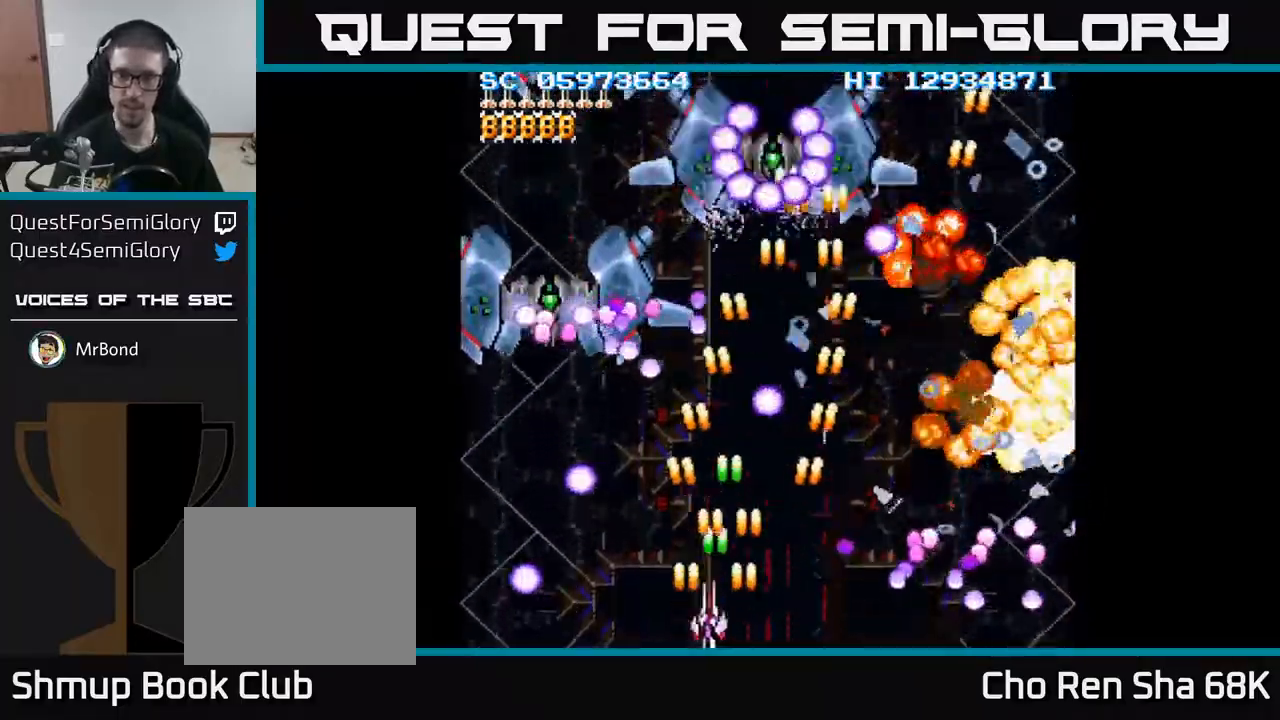
{"buttons": ["A", "DPAD_DOWN", "DPAD_LEFT"], "events": [[133, "DPAD_LEFT", "up"], [133, "DPAD_RIGHT", "down"], [150, "DPAD_UP", "down"], [217, "DPAD_RIGHT", "up"], [267, "DPAD_LEFT", "down"], [300, "DPAD_UP", "up"], [383, "DPAD_DOWN", "down"], [450, "DPAD_LEFT", "up"], [467, "DPAD_LEFT", "down"]]}
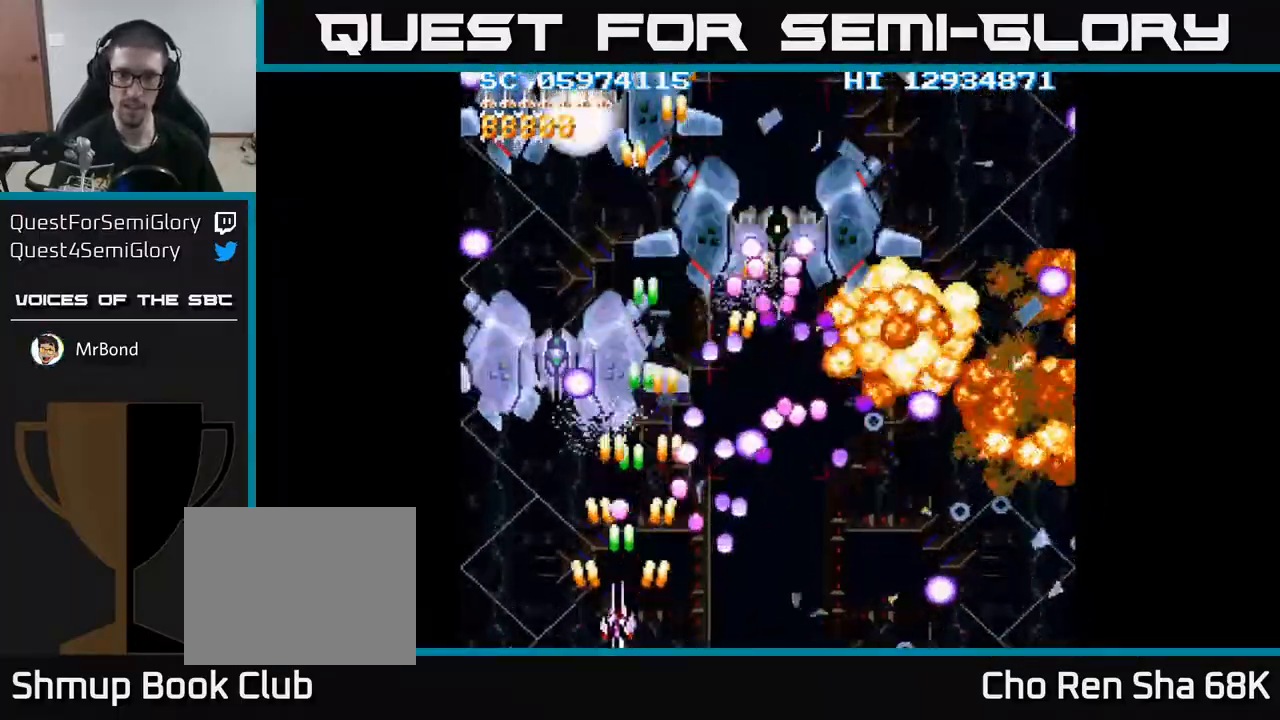
{"buttons": ["A"], "events": [[50, "DPAD_DOWN", "up"], [217, "DPAD_LEFT", "up"]]}
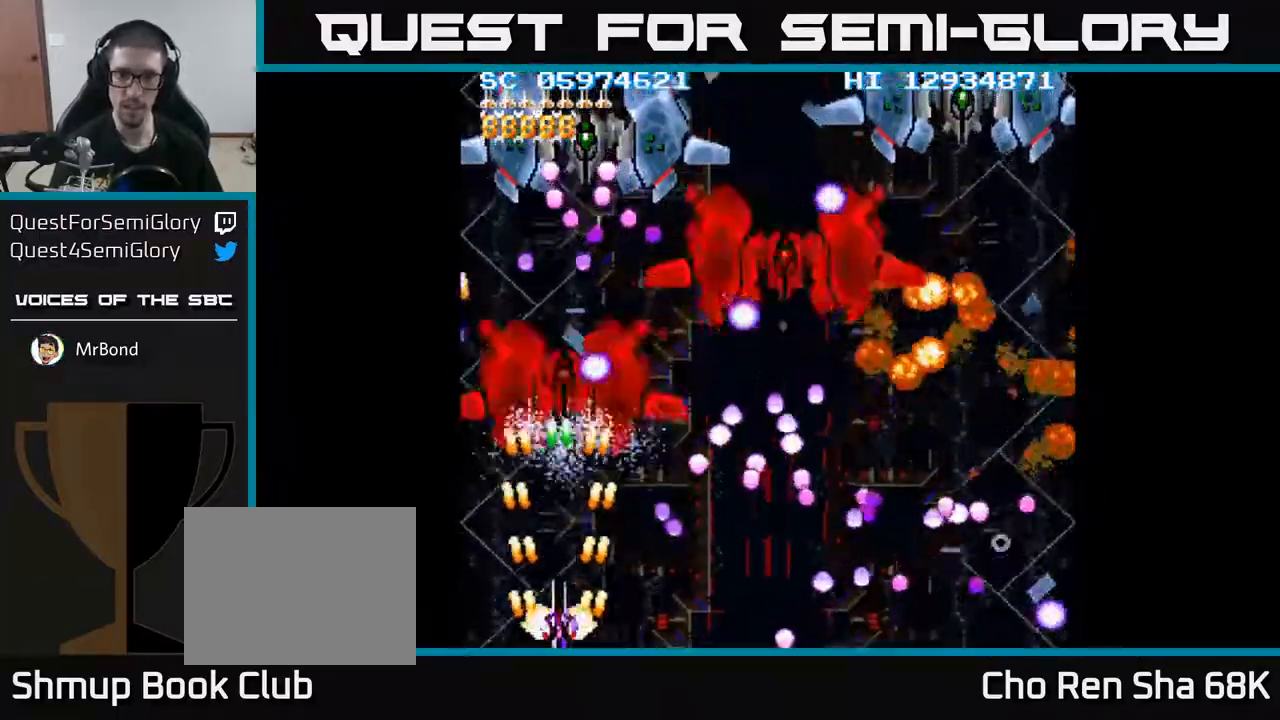
{"buttons": ["A"], "events": [[367, "DPAD_LEFT", "down"], [483, "DPAD_LEFT", "up"]]}
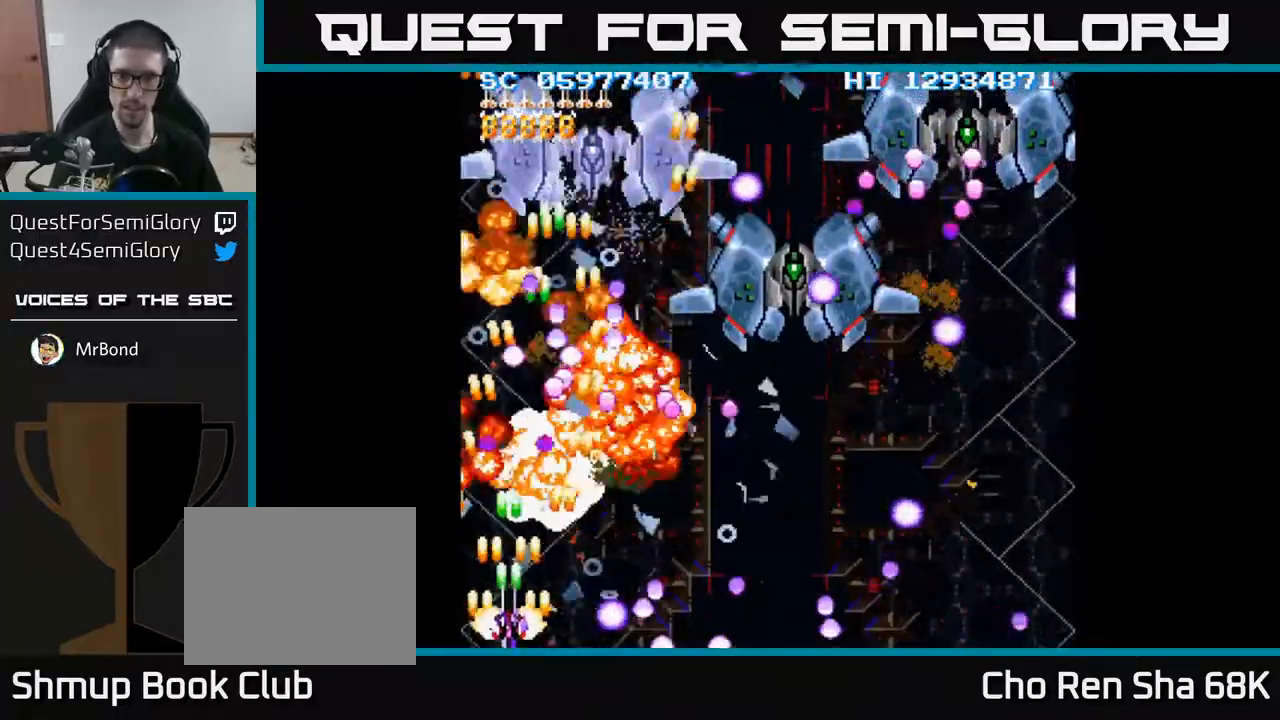
{"buttons": ["A"], "events": [[150, "DPAD_RIGHT", "down"], [317, "DPAD_RIGHT", "up"], [433, "DPAD_RIGHT", "down"], [500, "DPAD_RIGHT", "up"]]}
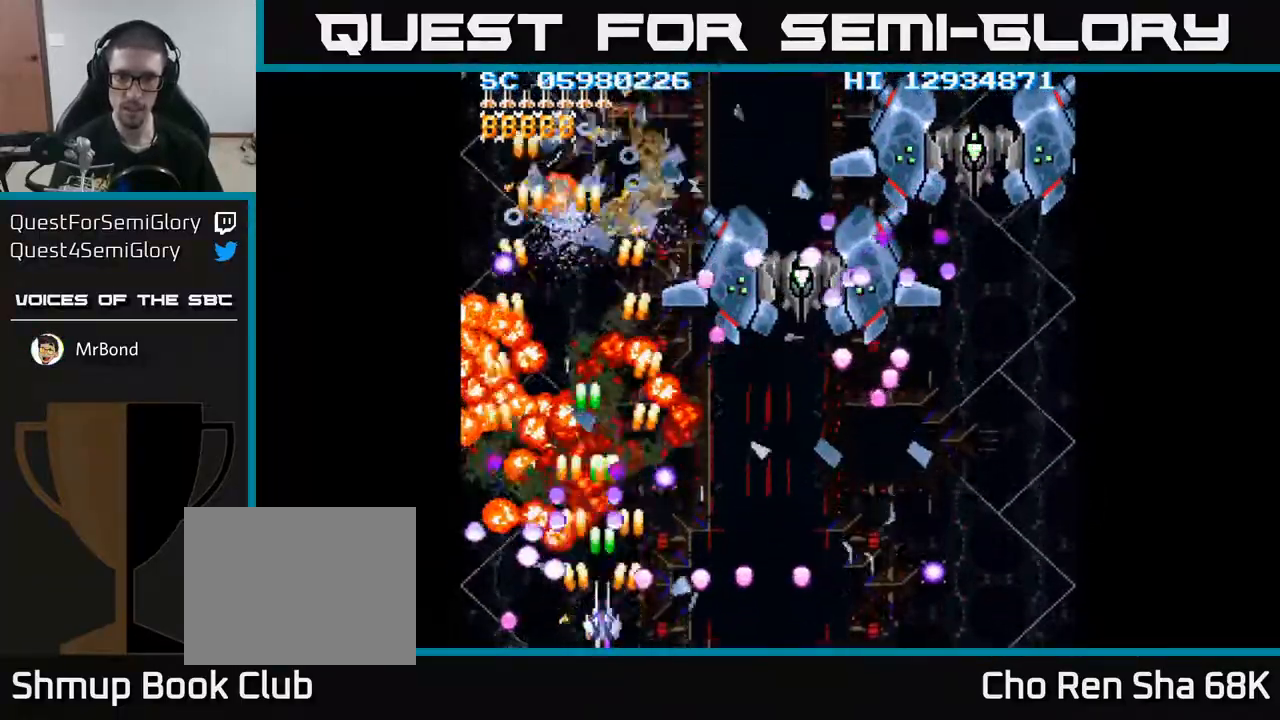
{"buttons": ["A"], "events": [[200, "DPAD_RIGHT", "down"], [433, "DPAD_RIGHT", "up"]]}
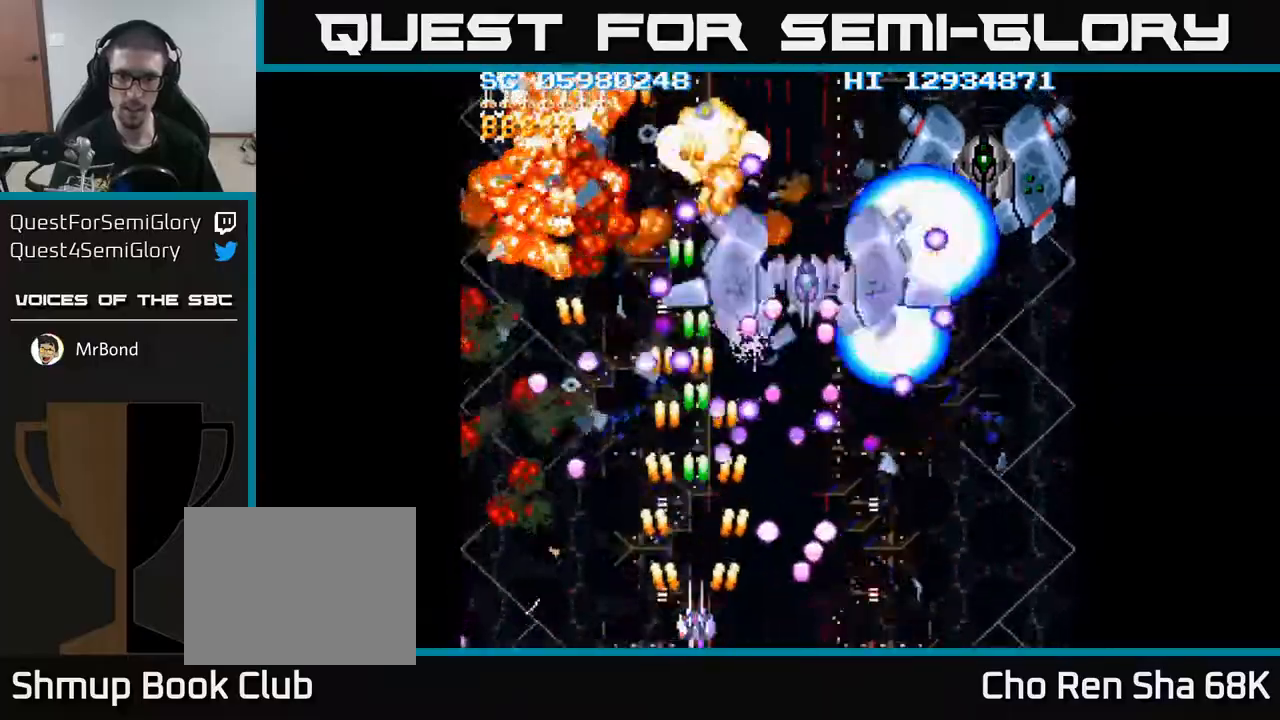
{"buttons": ["A", "X", "DPAD_LEFT"], "events": [[467, "DPAD_LEFT", "down"], [500, "X", "down"]]}
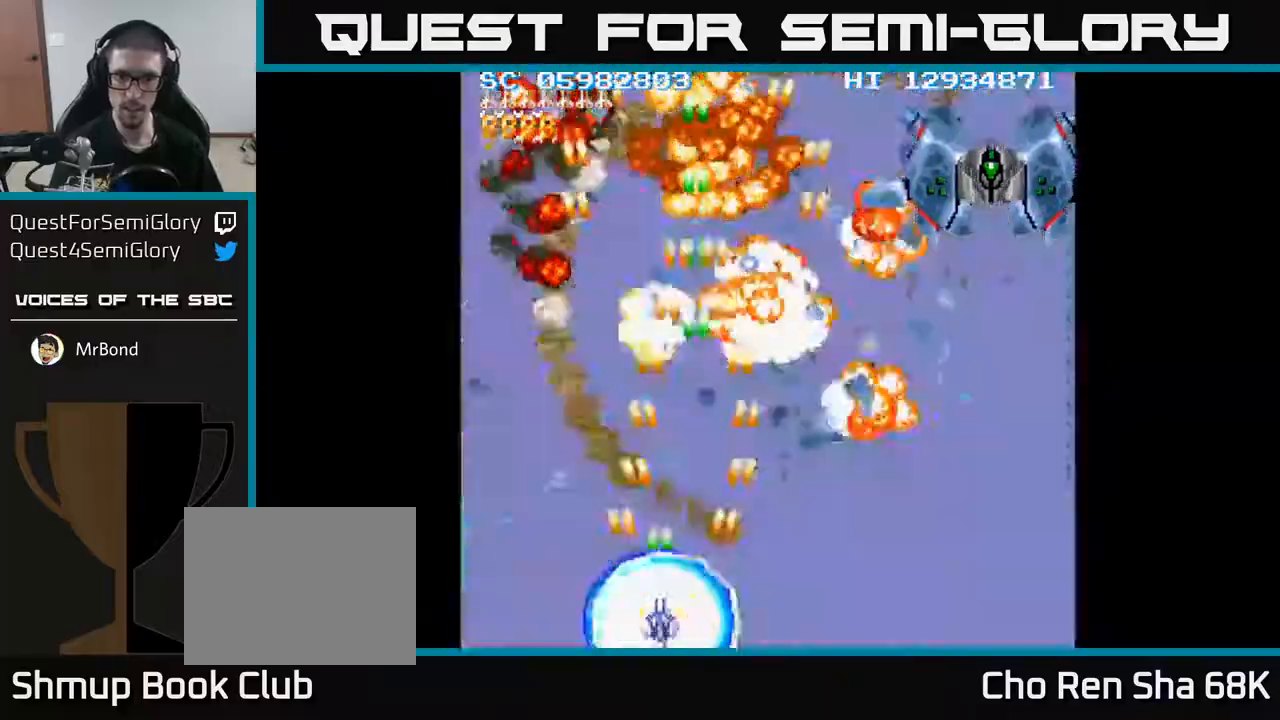
{"buttons": ["A", "DPAD_UP", "DPAD_RIGHT"], "events": [[50, "DPAD_LEFT", "up"], [100, "X", "up"], [133, "DPAD_RIGHT", "down"], [317, "DPAD_UP", "down"]]}
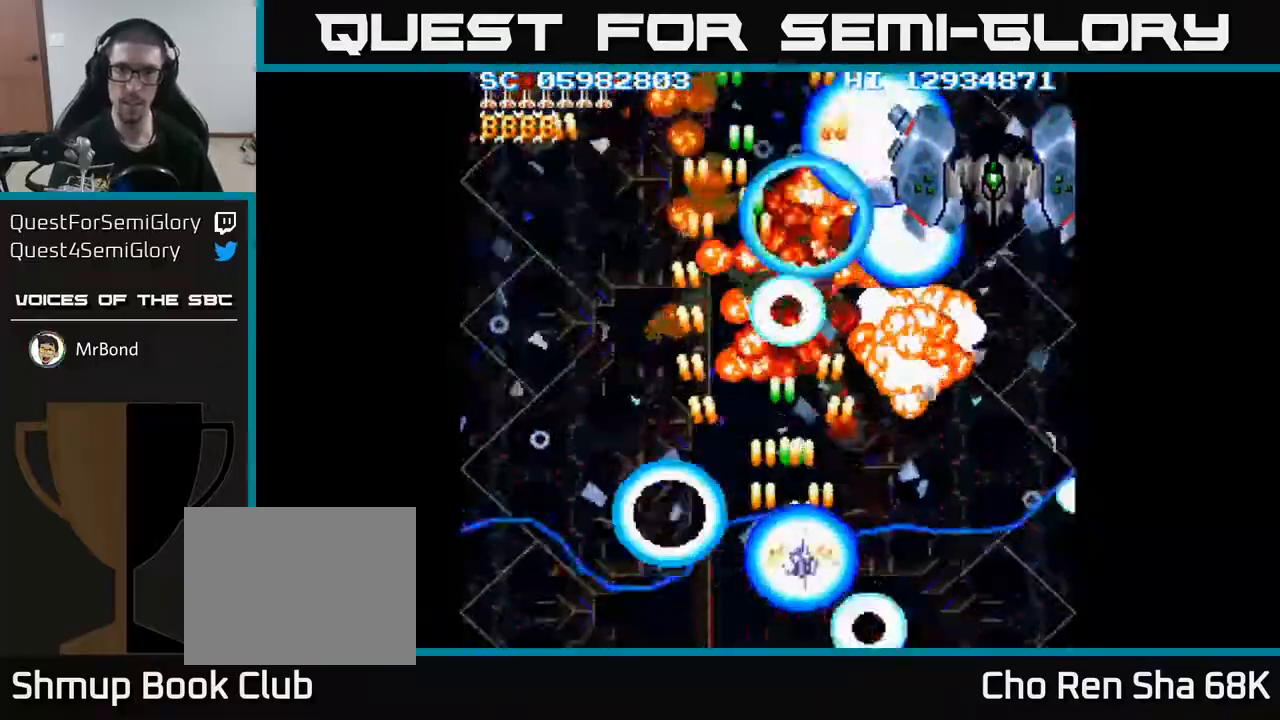
{"buttons": ["A", "DPAD_UP", "DPAD_RIGHT"], "events": [[150, "DPAD_UP", "up"], [300, "DPAD_UP", "down"]]}
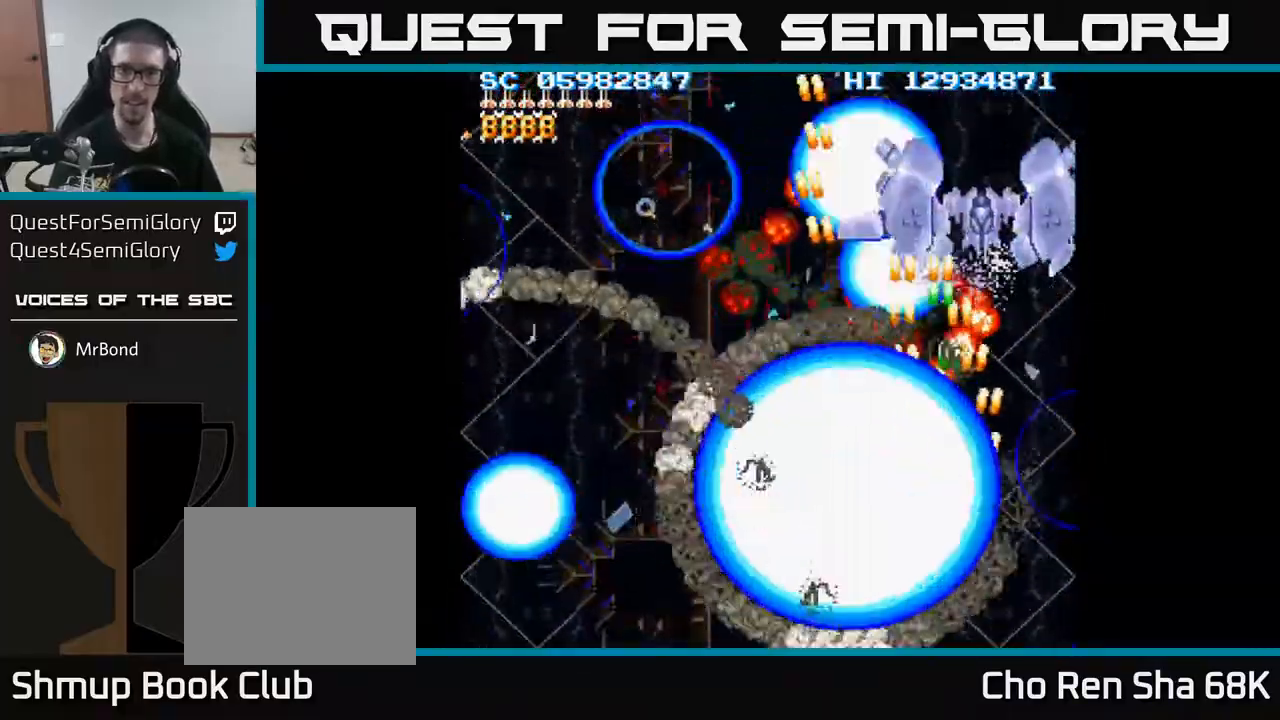
{"buttons": ["A", "DPAD_DOWN", "DPAD_LEFT"], "events": [[67, "DPAD_UP", "up"], [133, "DPAD_RIGHT", "up"], [367, "DPAD_DOWN", "down"], [400, "DPAD_LEFT", "down"]]}
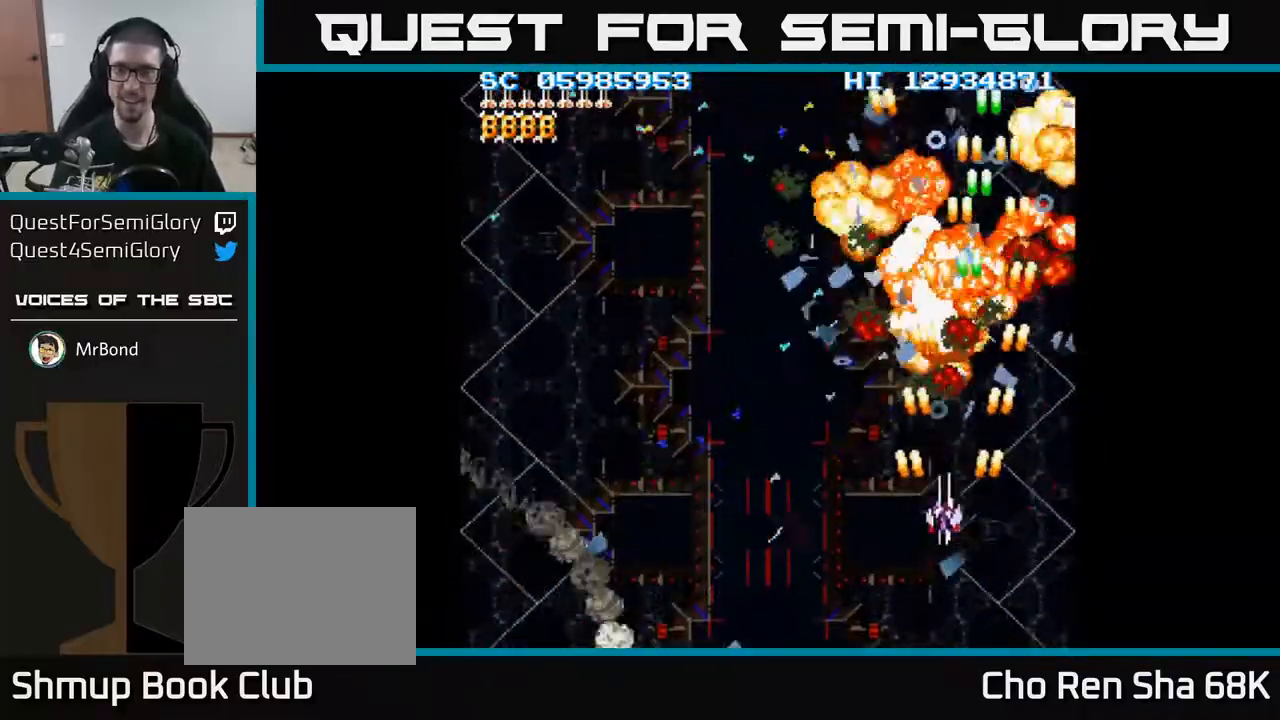
{"buttons": ["A", "DPAD_DOWN"], "events": [[133, "DPAD_DOWN", "up"], [267, "DPAD_DOWN", "down"], [300, "DPAD_LEFT", "up"]]}
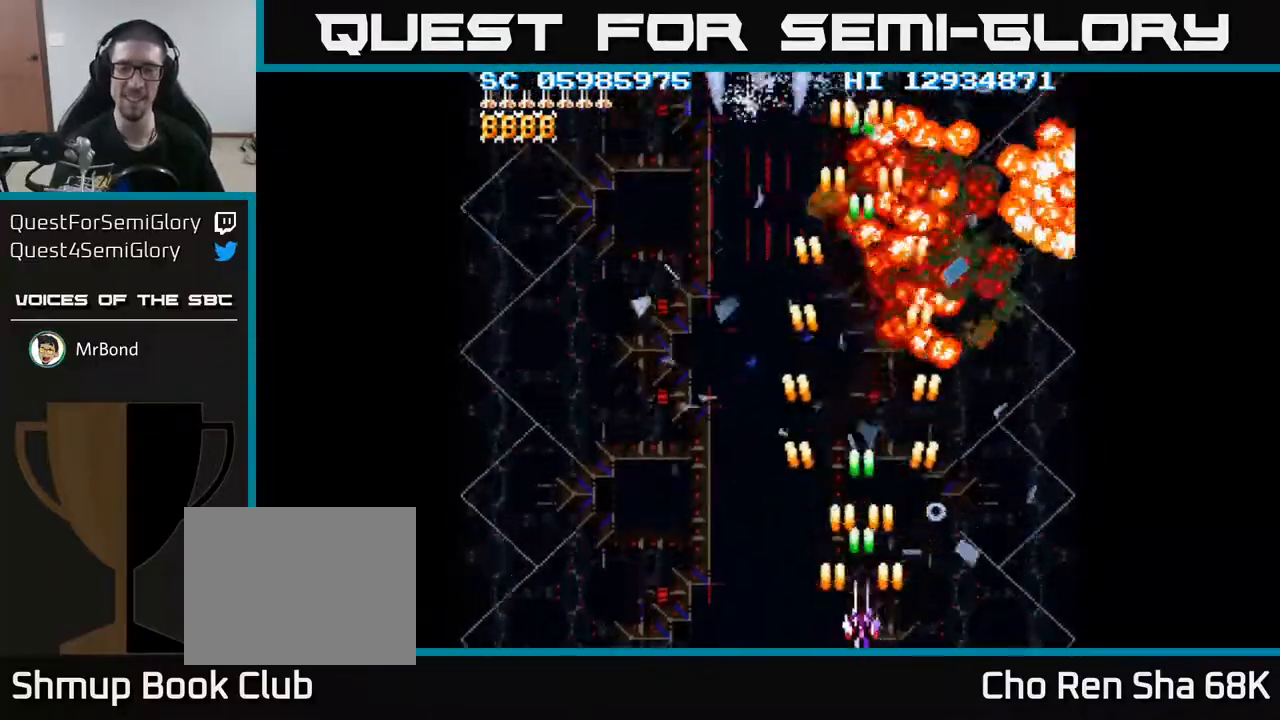
{"buttons": ["A", "DPAD_RIGHT"], "events": [[67, "DPAD_LEFT", "down"], [83, "DPAD_DOWN", "up"], [283, "DPAD_LEFT", "up"], [367, "DPAD_UP", "down"], [483, "DPAD_RIGHT", "down"], [483, "DPAD_UP", "up"]]}
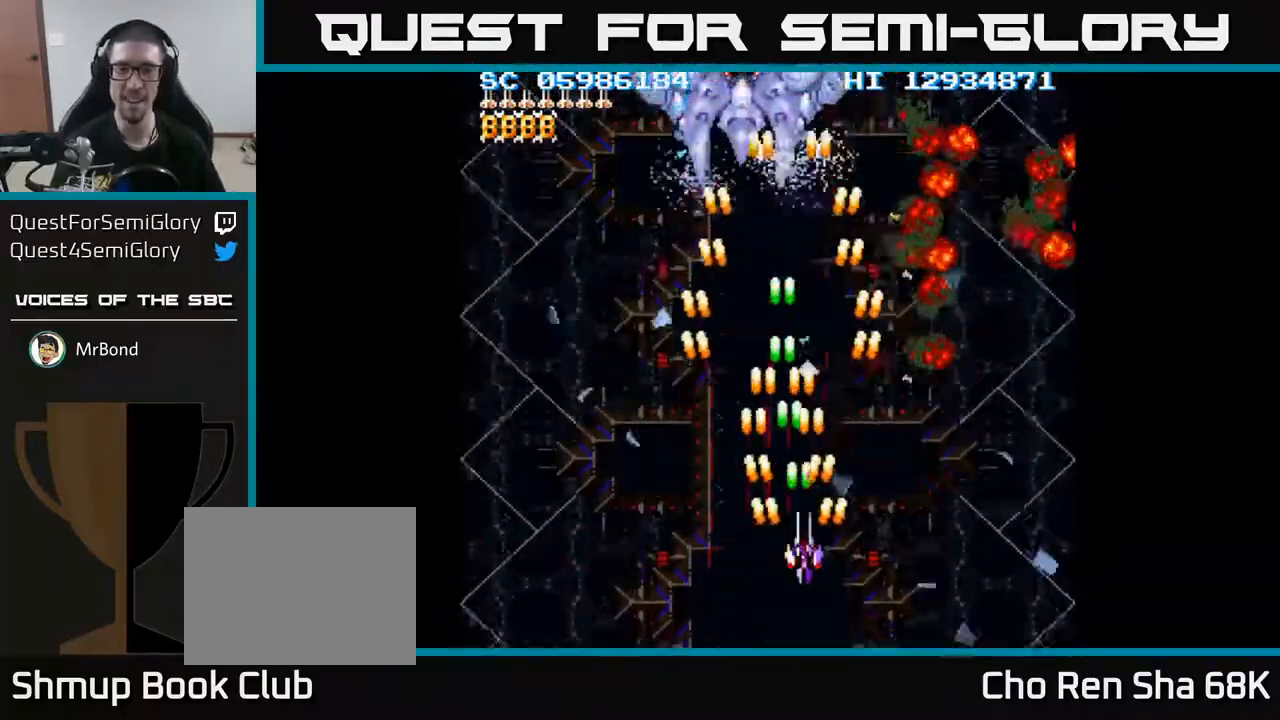
{"buttons": ["A", "DPAD_LEFT"], "events": [[17, "DPAD_UP", "down"], [267, "DPAD_UP", "up"], [367, "DPAD_RIGHT", "up"], [450, "DPAD_LEFT", "down"]]}
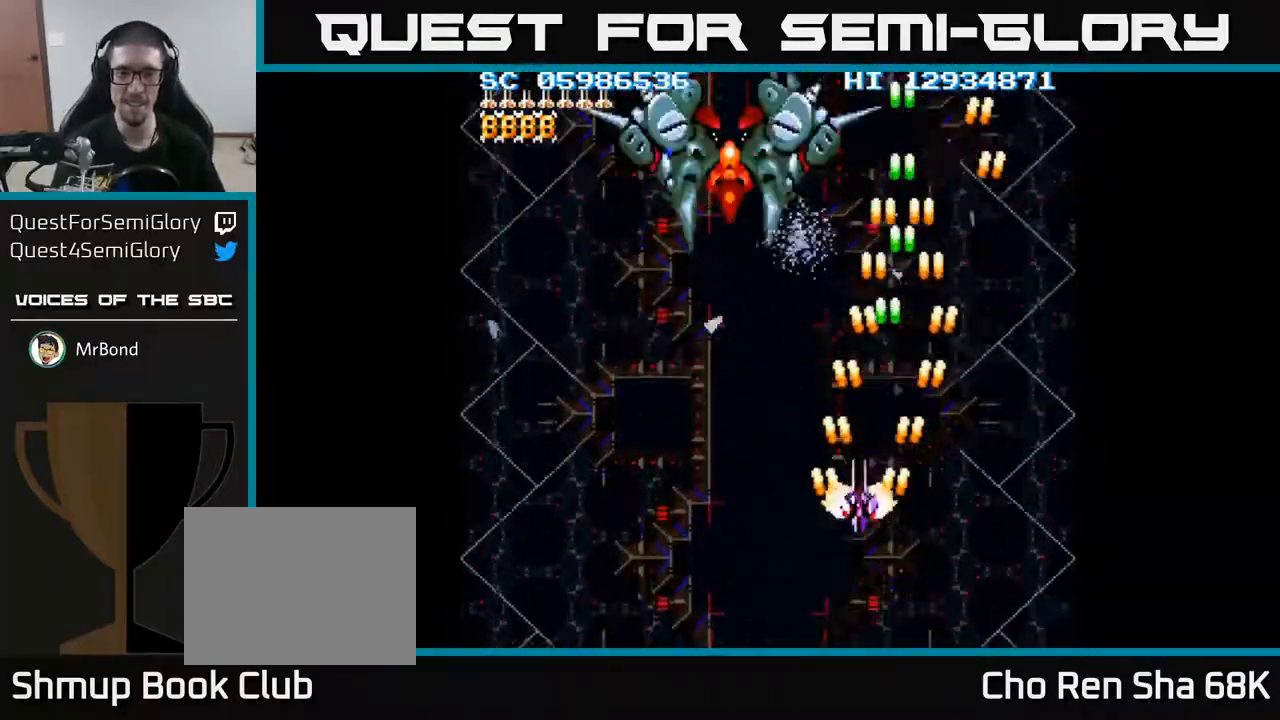
{"buttons": ["A"], "events": [[100, "DPAD_LEFT", "up"]]}
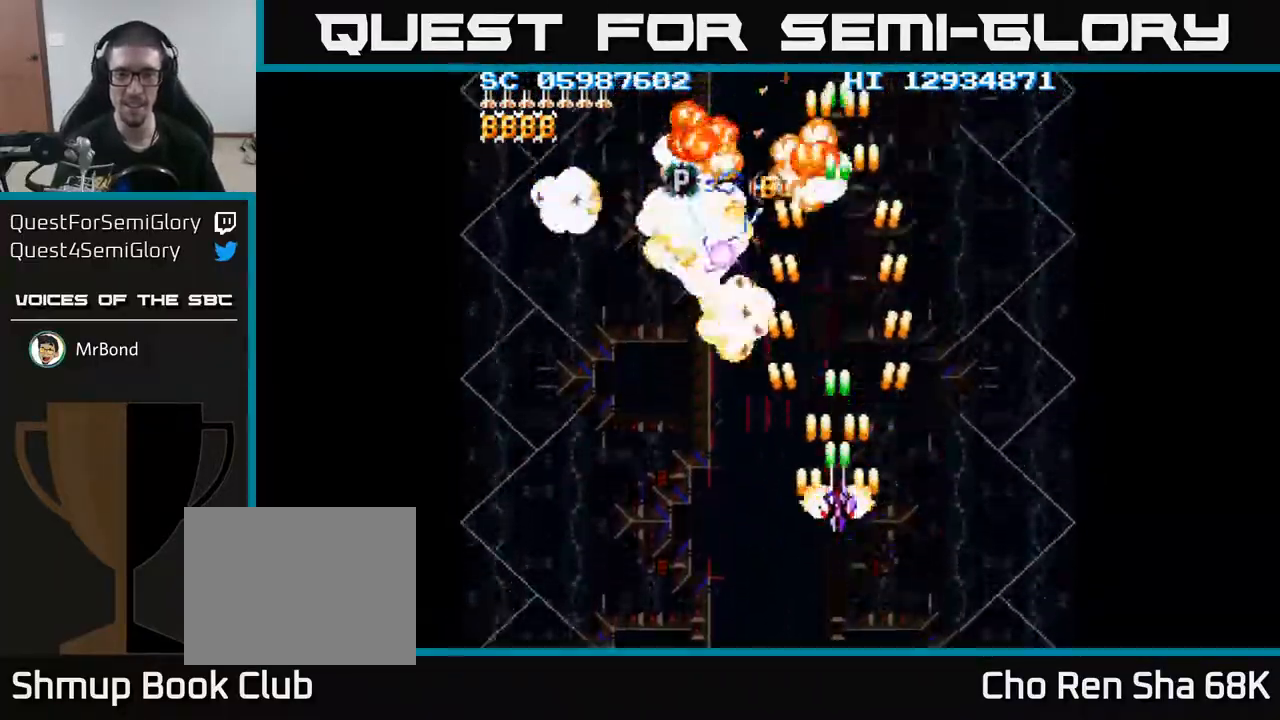
{"buttons": ["A", "DPAD_LEFT"], "events": [[317, "DPAD_LEFT", "down"]]}
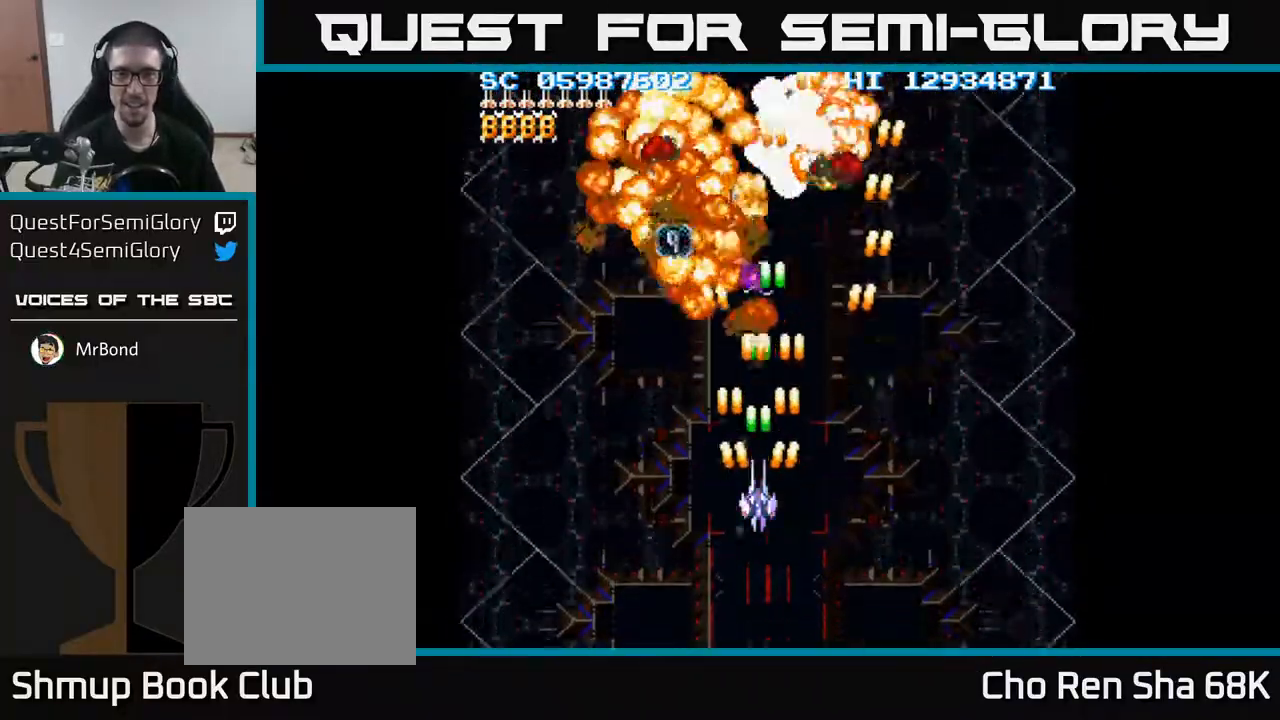
{"buttons": ["A"], "events": [[17, "DPAD_LEFT", "up"], [250, "DPAD_LEFT", "down"], [300, "DPAD_LEFT", "up"]]}
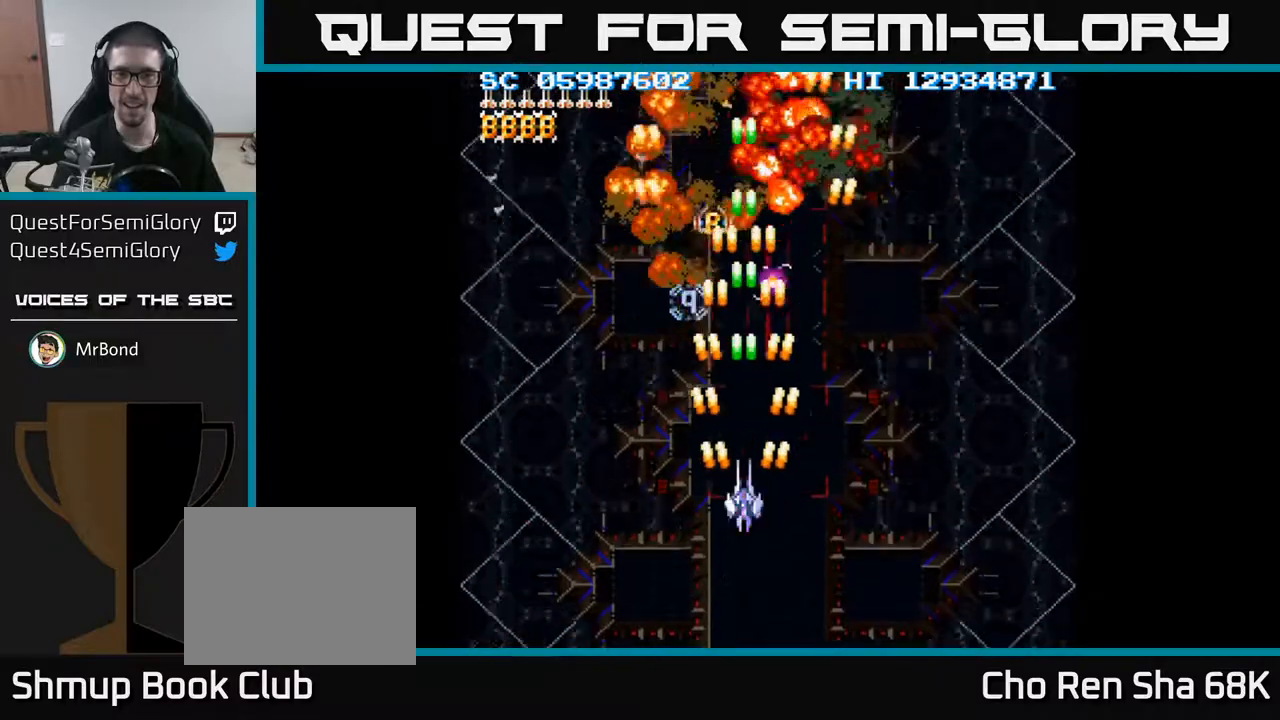
{"buttons": ["A"], "events": [[117, "DPAD_LEFT", "down"], [167, "DPAD_LEFT", "up"]]}